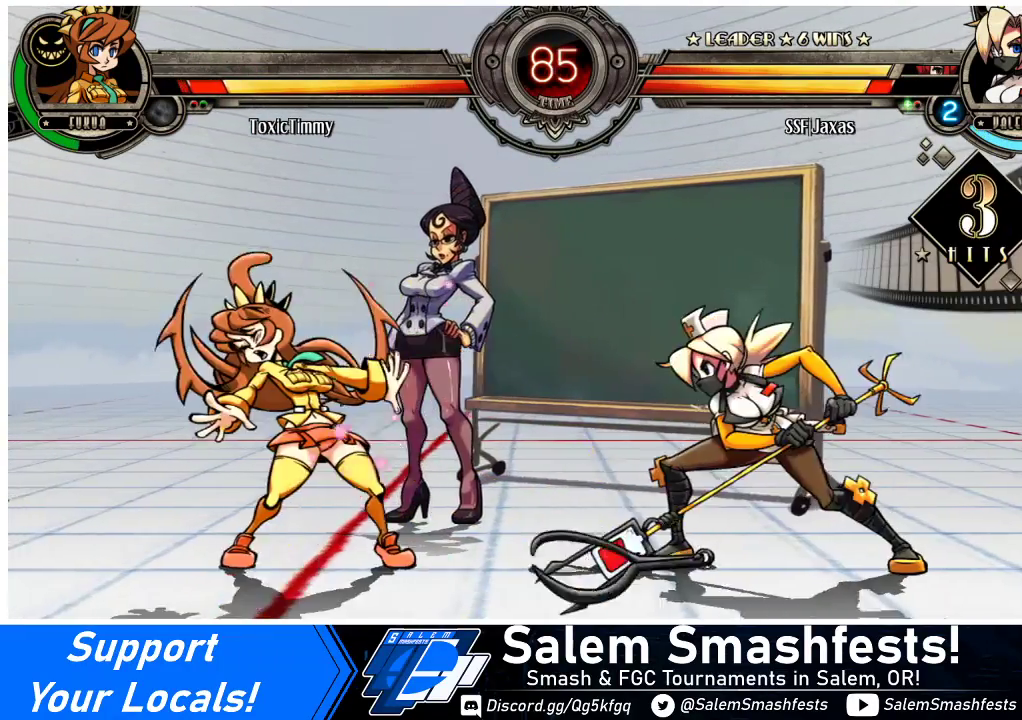
Gameplay with a controller (arcade stick); each line is a JSON object with the inputs held at the frame after it. "events" lists button and stick changes between this image and that frame as [ms after this image, input, new state], when the widget could be followed in between. Not read: L3 R3.
{"buttons": ["R2", "DPAD_LEFT"], "events": [[167, "R2", "down"], [333, "R2", "up"], [367, "DPAD_DOWN", "down"], [433, "DPAD_LEFT", "down"], [467, "DPAD_DOWN", "up"], [500, "R2", "down"]]}
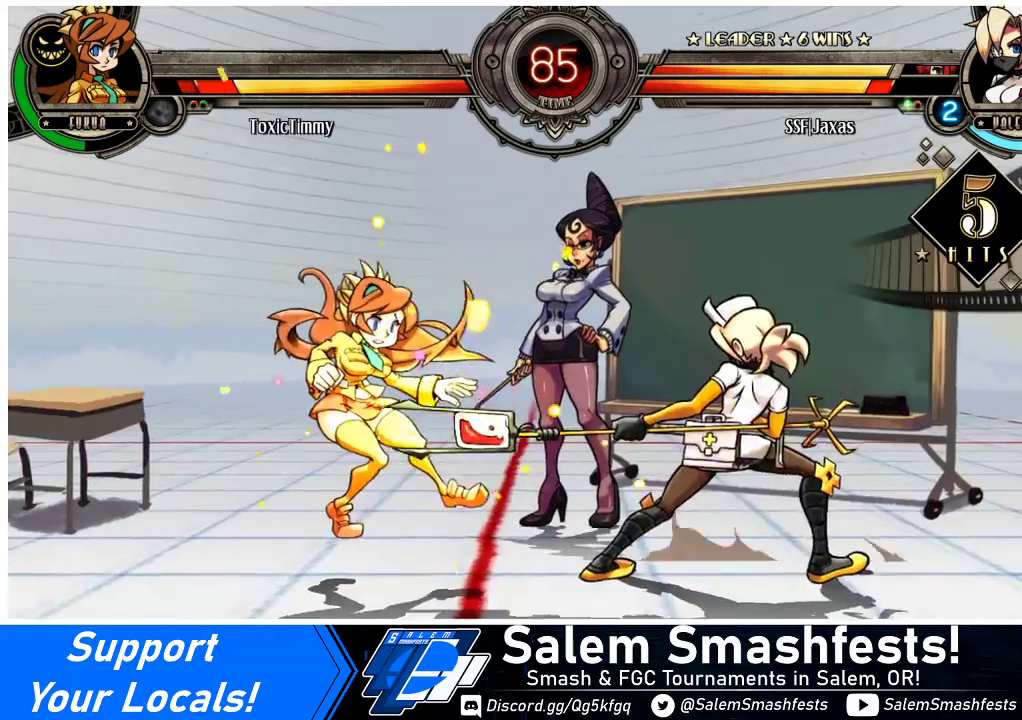
{"buttons": [], "events": [[33, "DPAD_LEFT", "up"], [100, "R2", "up"]]}
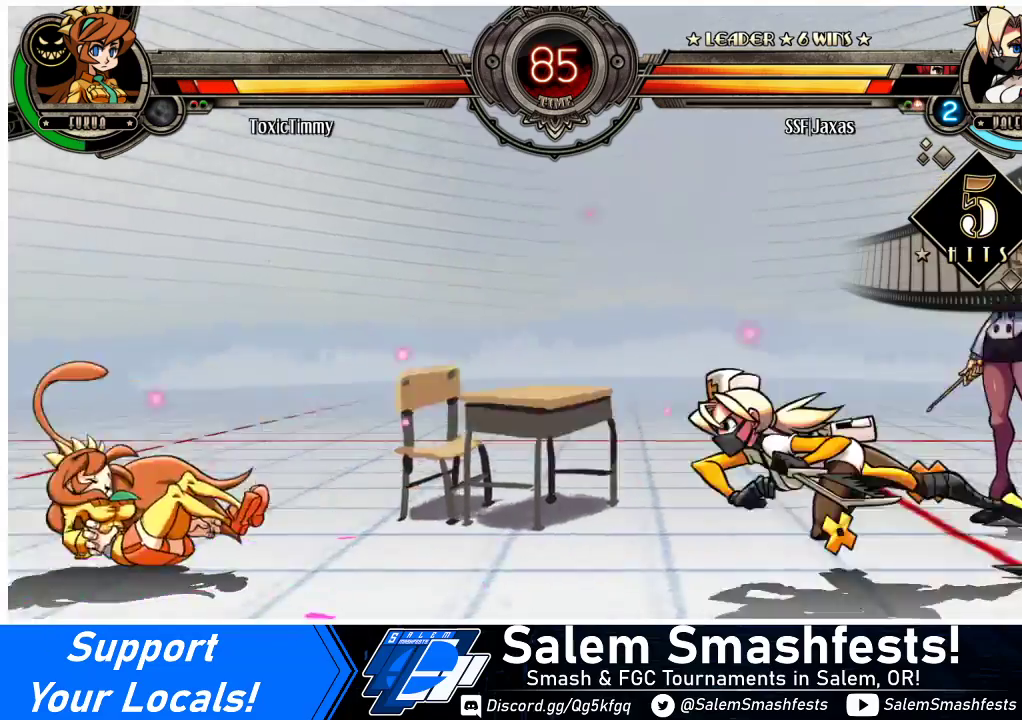
{"buttons": [], "events": []}
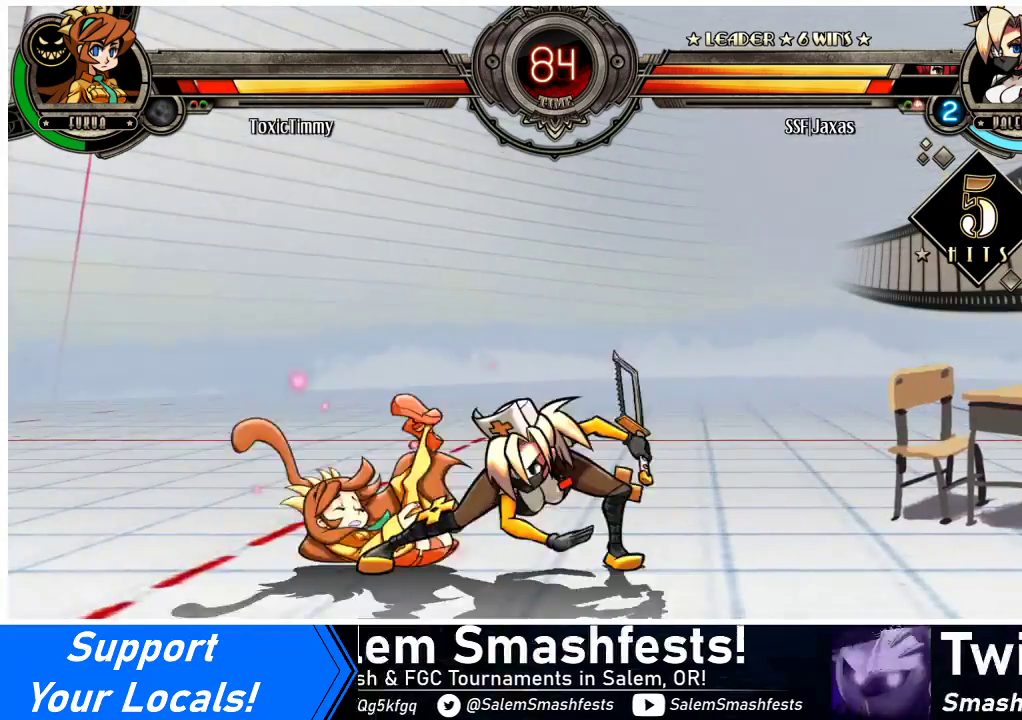
{"buttons": ["L1", "DPAD_LEFT"], "events": [[233, "DPAD_LEFT", "down"], [300, "DPAD_LEFT", "up"], [367, "DPAD_LEFT", "down"], [467, "L1", "down"]]}
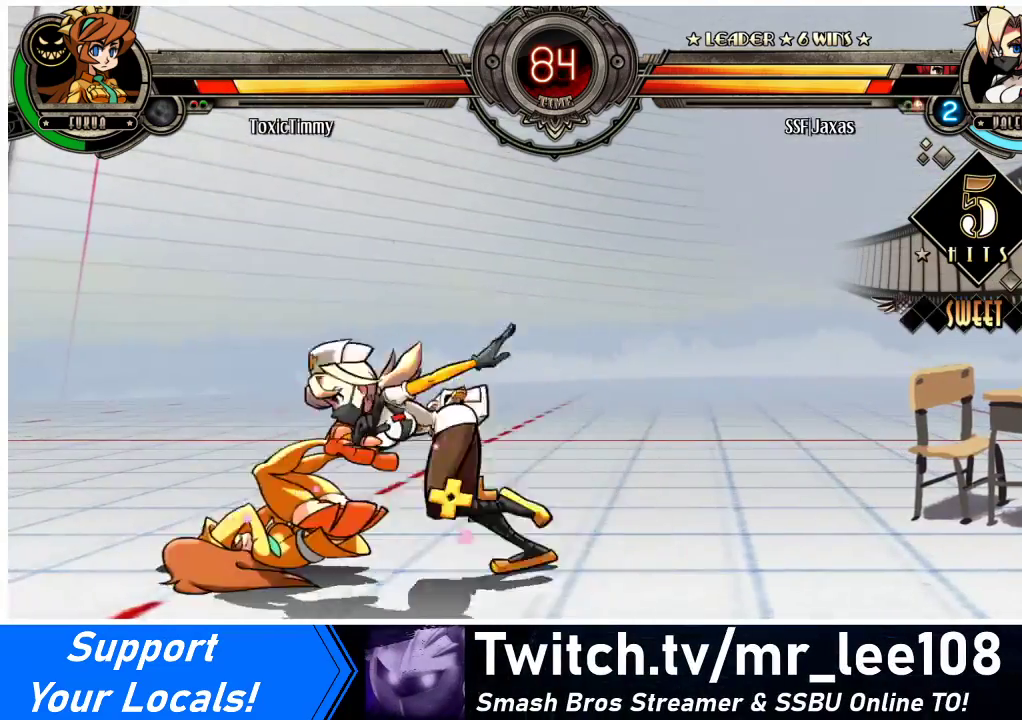
{"buttons": [], "events": [[33, "L1", "up"], [100, "DPAD_UP", "down"], [133, "DPAD_LEFT", "up"], [133, "DPAD_UP", "up"], [267, "DPAD_RIGHT", "down"], [300, "DPAD_RIGHT", "up"], [400, "DPAD_RIGHT", "down"], [500, "DPAD_RIGHT", "up"]]}
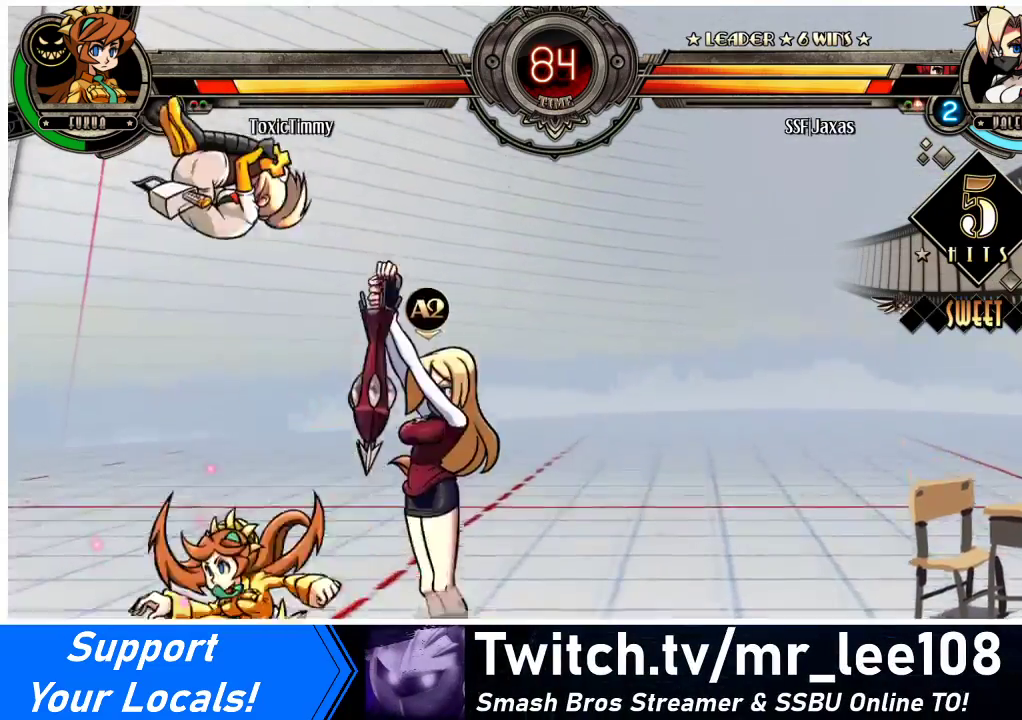
{"buttons": ["DPAD_LEFT"], "events": [[500, "DPAD_LEFT", "down"]]}
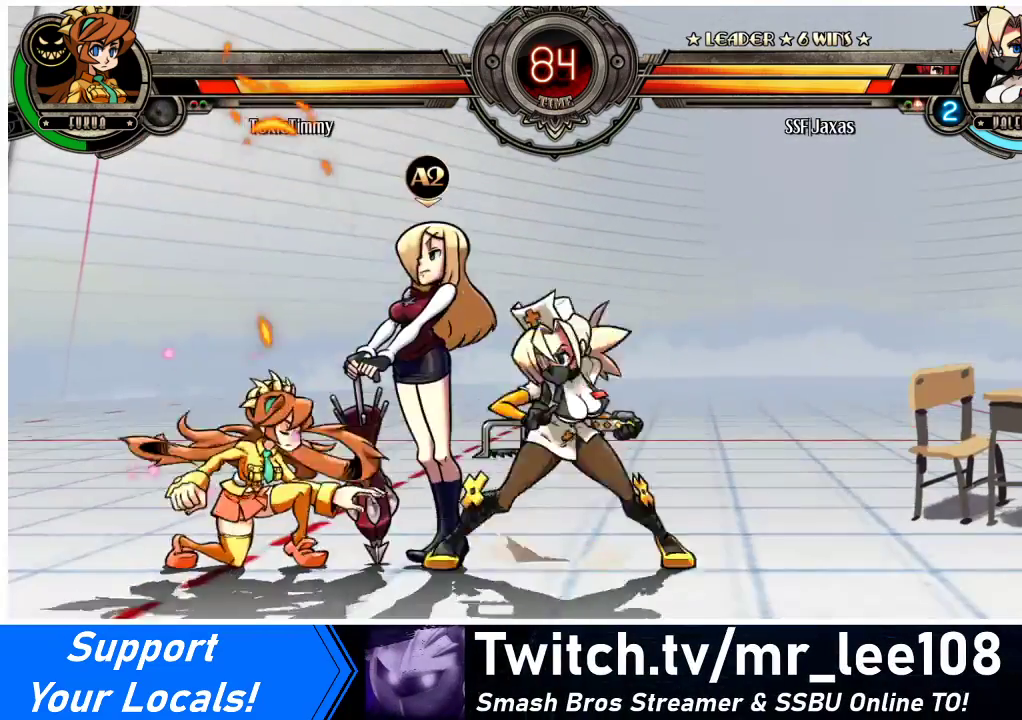
{"buttons": ["DPAD_DOWN"], "events": [[67, "DPAD_LEFT", "up"], [100, "DPAD_LEFT", "down"], [133, "DPAD_DOWN", "down"], [167, "CROSS", "down"], [267, "CROSS", "up"], [267, "DPAD_LEFT", "up"], [300, "CIRCLE", "down"], [467, "CIRCLE", "up"]]}
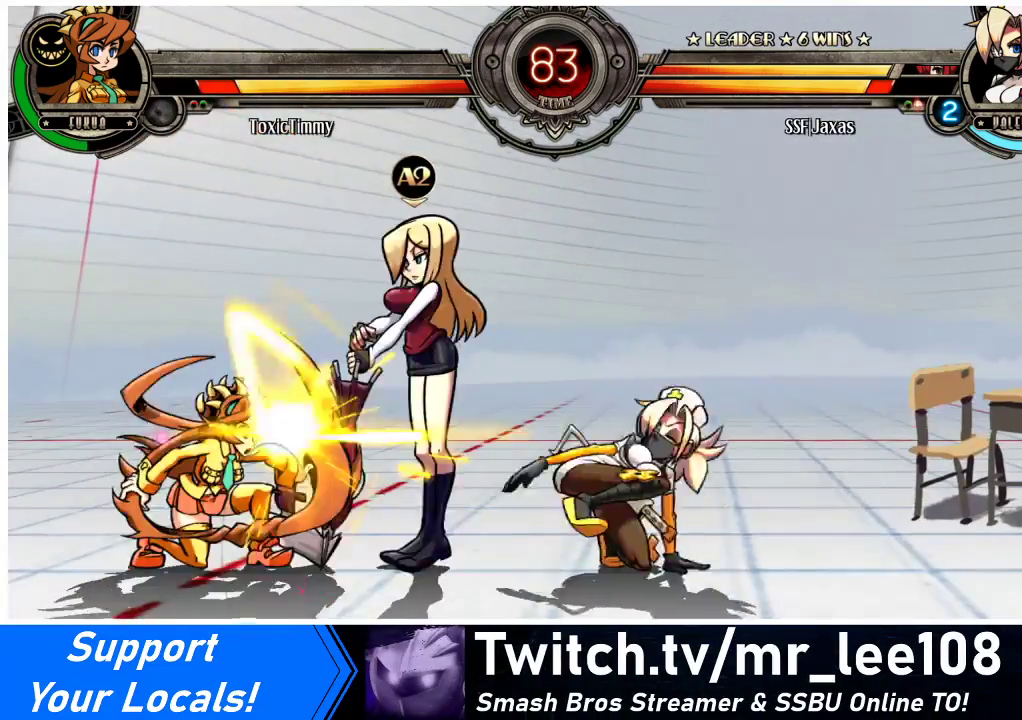
{"buttons": ["DPAD_DOWN"], "events": [[67, "DPAD_DOWN", "up"], [500, "DPAD_DOWN", "down"]]}
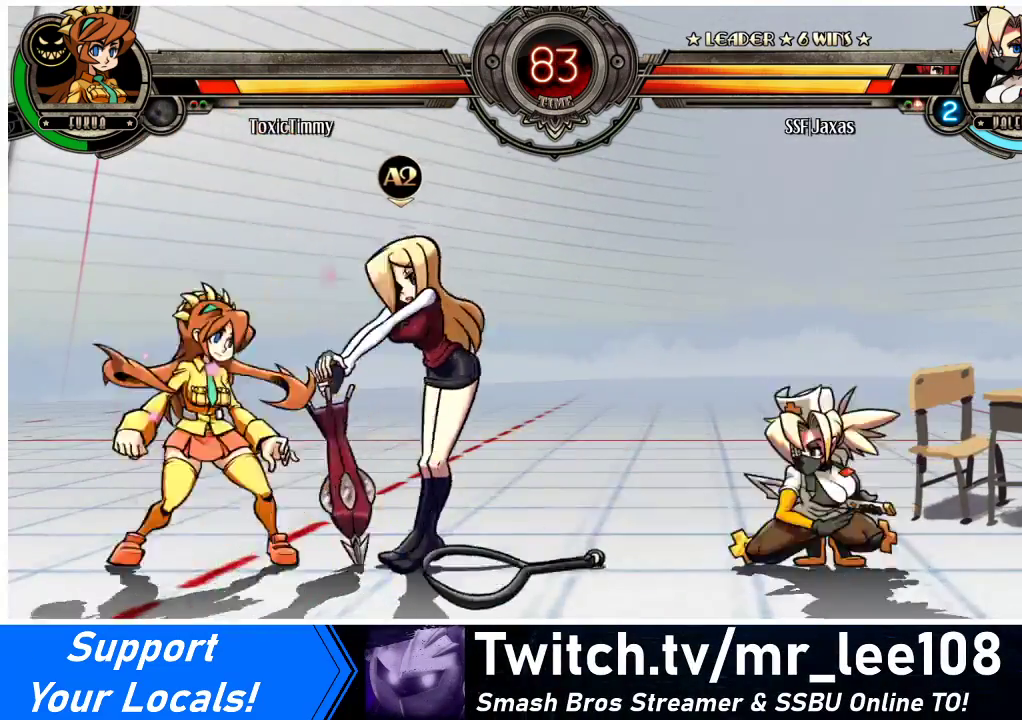
{"buttons": ["DPAD_RIGHT"], "events": [[67, "DPAD_RIGHT", "down"], [133, "DPAD_DOWN", "up"], [300, "DPAD_LEFT", "down"], [300, "DPAD_RIGHT", "up"], [467, "DPAD_LEFT", "up"], [500, "DPAD_RIGHT", "down"]]}
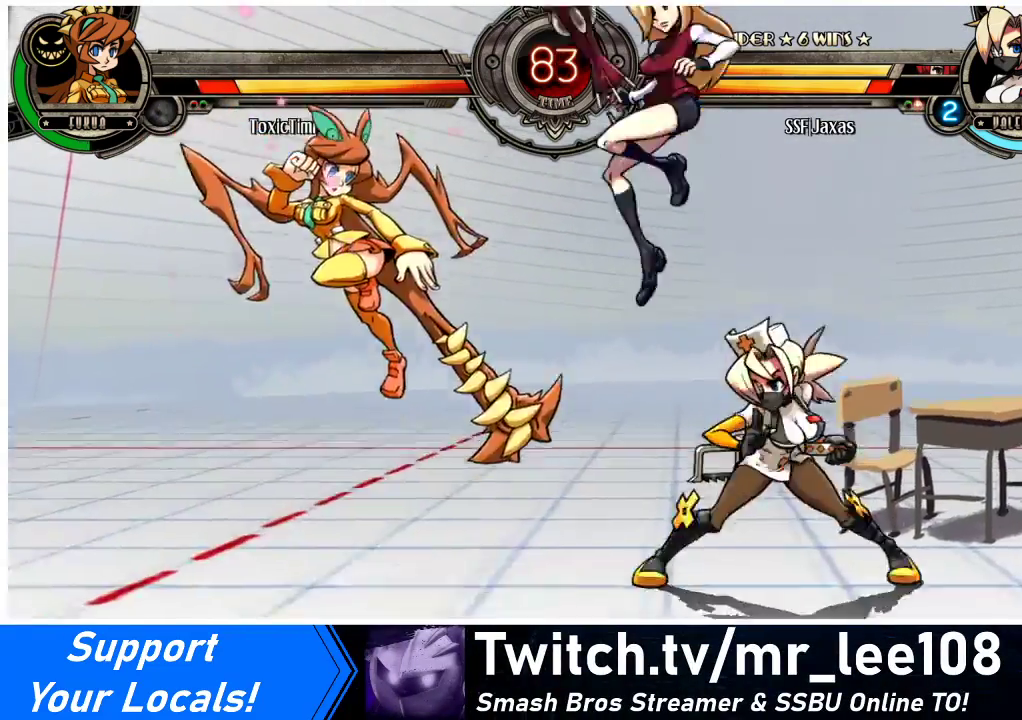
{"buttons": ["DPAD_RIGHT"], "events": [[333, "DPAD_LEFT", "down"], [333, "DPAD_RIGHT", "up"], [467, "DPAD_LEFT", "up"], [500, "DPAD_RIGHT", "down"]]}
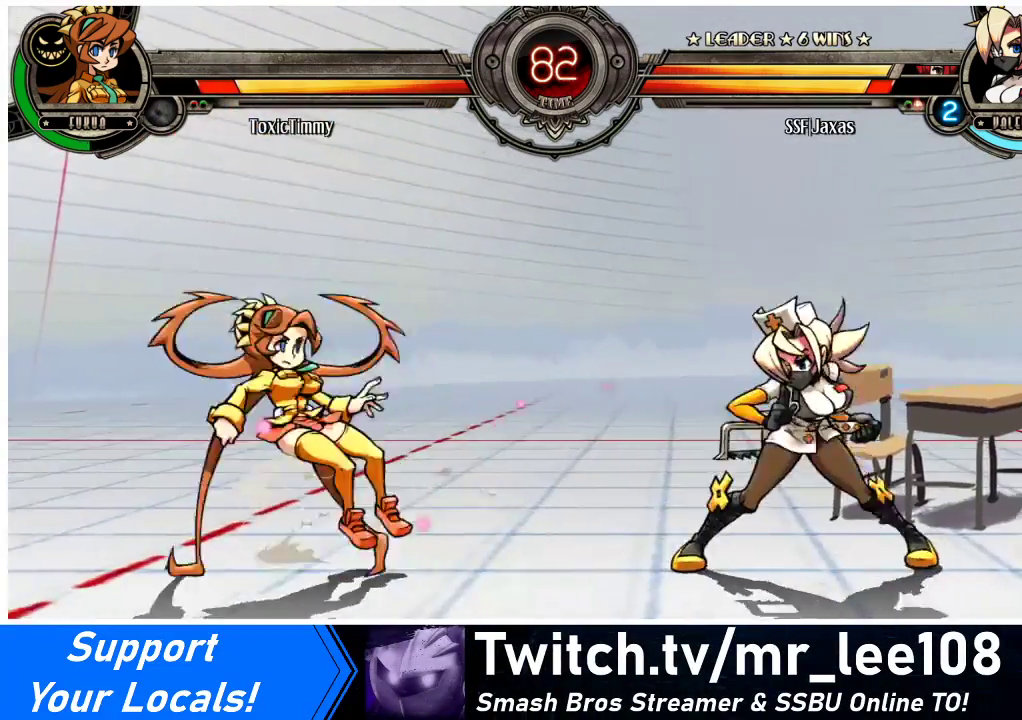
{"buttons": ["DPAD_LEFT"], "events": [[267, "DPAD_LEFT", "down"], [267, "DPAD_RIGHT", "up"], [367, "DPAD_LEFT", "up"], [433, "DPAD_LEFT", "down"]]}
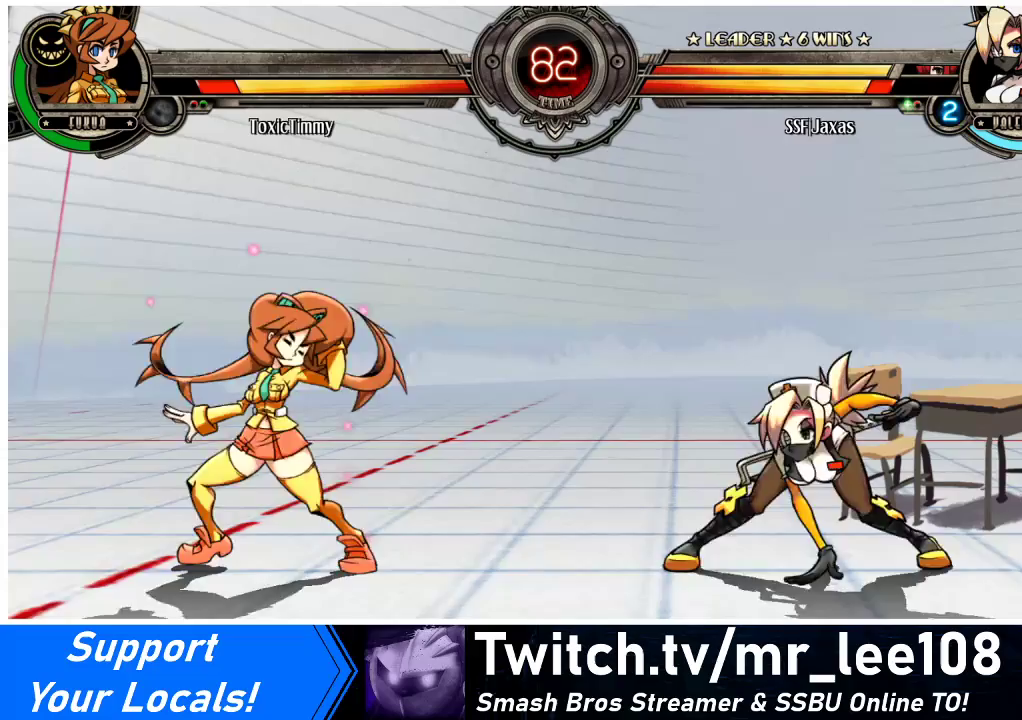
{"buttons": [], "events": [[33, "DPAD_UP", "down"], [167, "DPAD_LEFT", "up"], [167, "DPAD_UP", "up"], [333, "CROSS", "down"], [433, "CROSS", "up"]]}
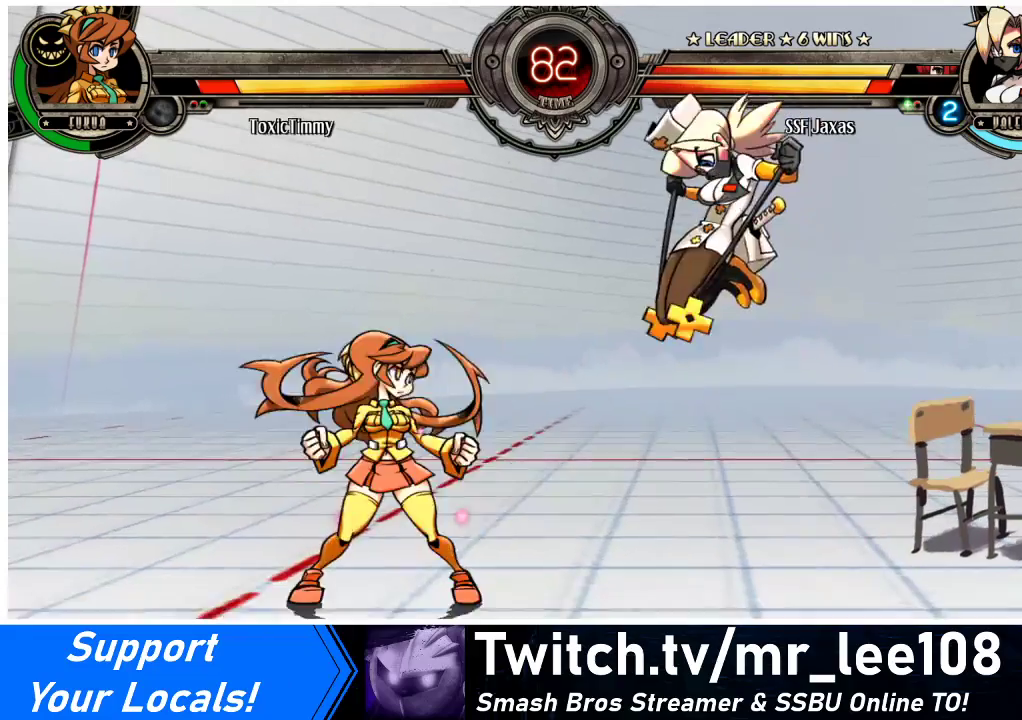
{"buttons": ["DPAD_DOWN", "DPAD_RIGHT"], "events": [[67, "DPAD_RIGHT", "down"], [167, "DPAD_DOWN", "down"]]}
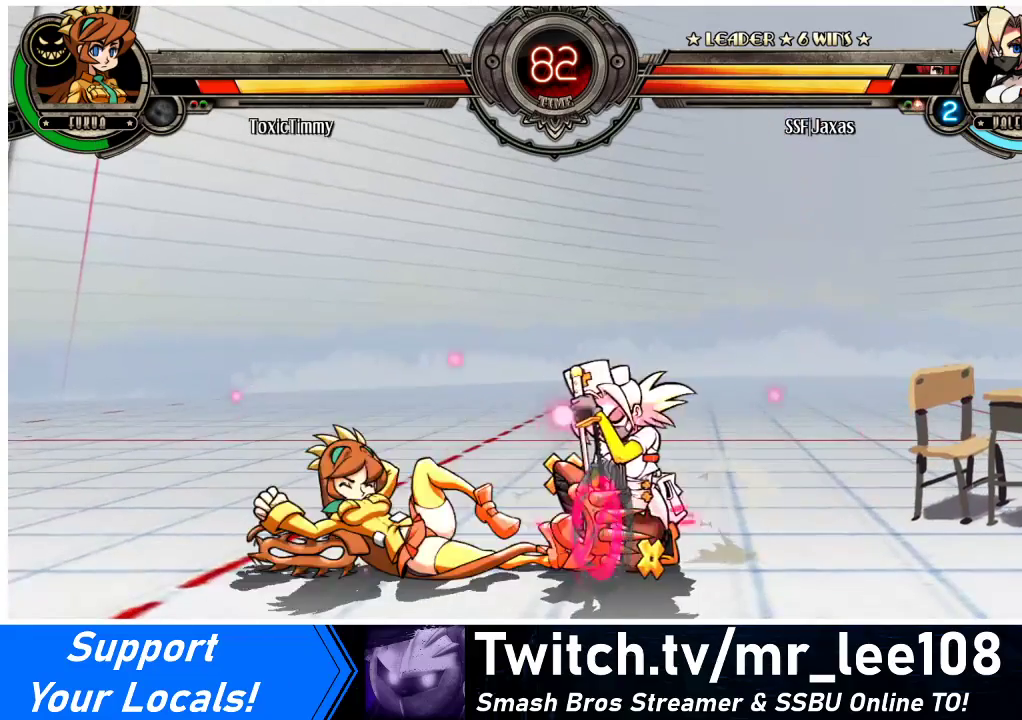
{"buttons": ["SQUARE"], "events": [[400, "DPAD_DOWN", "up"], [400, "SQUARE", "down"], [467, "DPAD_RIGHT", "up"]]}
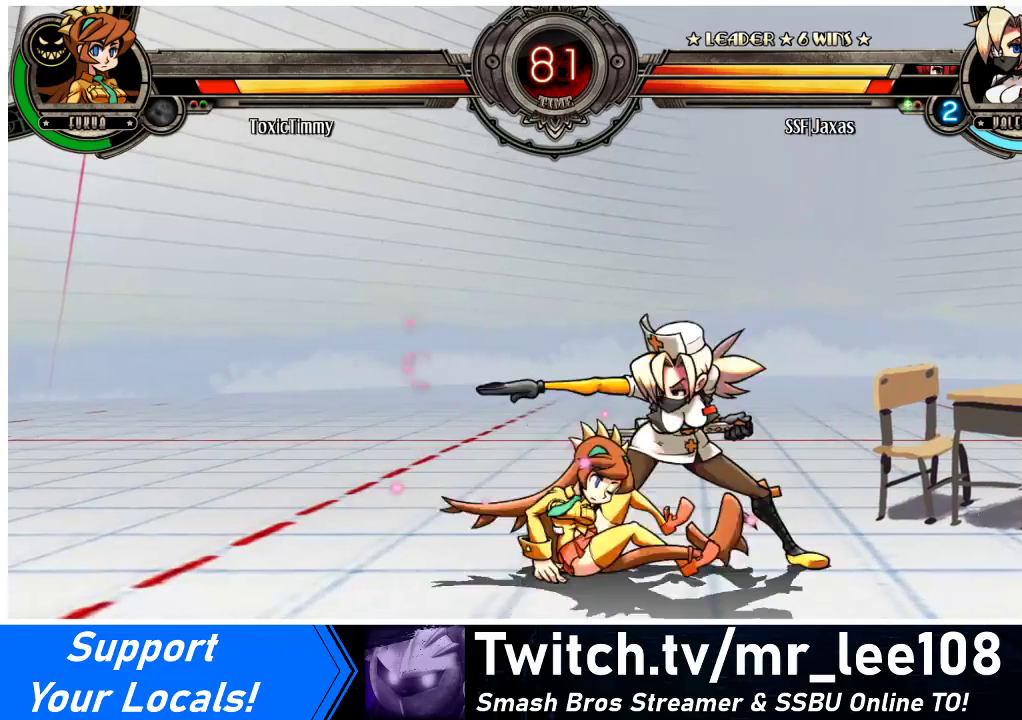
{"buttons": [], "events": [[33, "SQUARE", "up"], [100, "SQUARE", "down"], [233, "SQUARE", "up"], [300, "SQUARE", "down"], [400, "SQUARE", "up"]]}
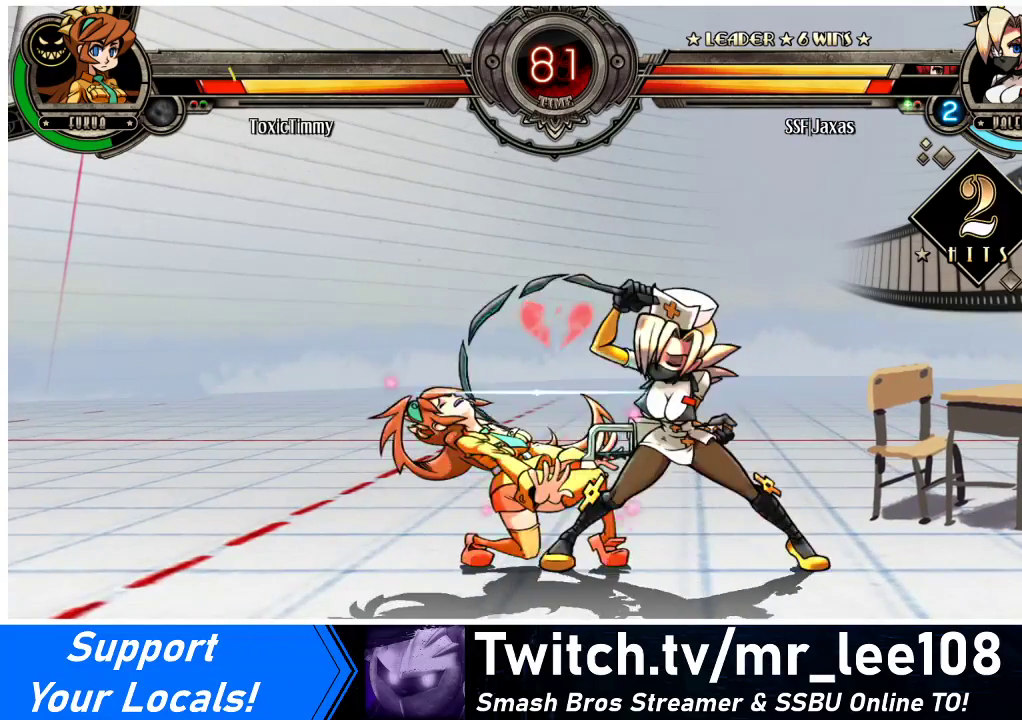
{"buttons": ["DPAD_LEFT"], "events": [[33, "TRIANGLE", "down"], [167, "DPAD_DOWN", "down"], [167, "DPAD_LEFT", "down"], [167, "TRIANGLE", "up"], [300, "R1", "down"], [467, "DPAD_DOWN", "up"], [467, "R1", "up"]]}
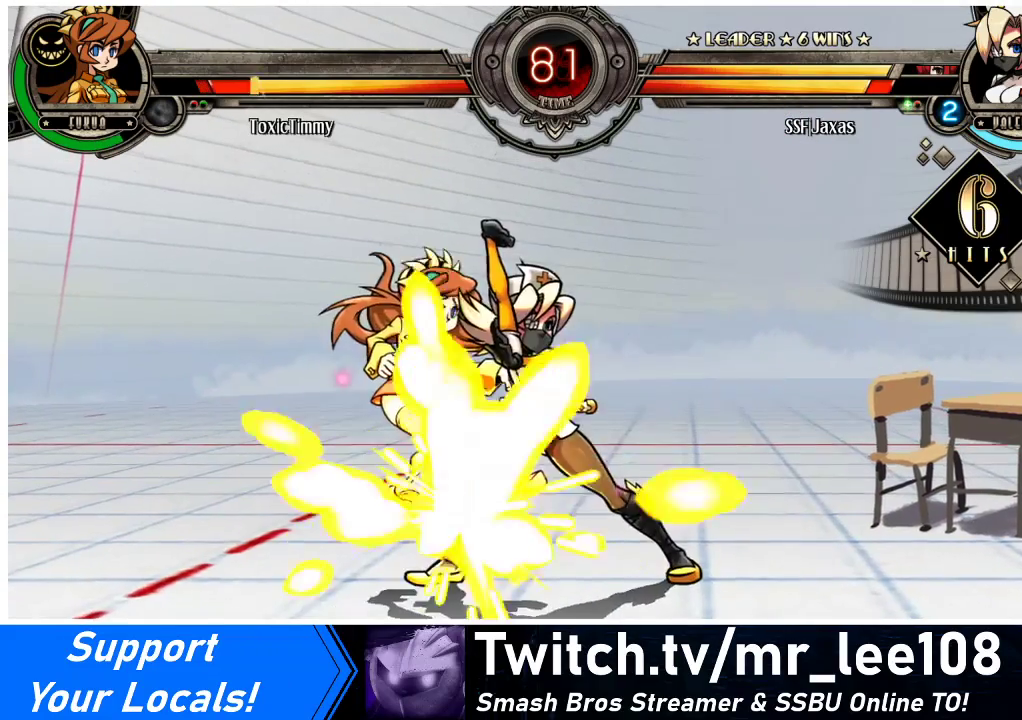
{"buttons": [], "events": [[133, "DPAD_UP", "down"], [267, "DPAD_LEFT", "up"], [267, "DPAD_UP", "up"], [300, "R1", "down"], [467, "R1", "up"]]}
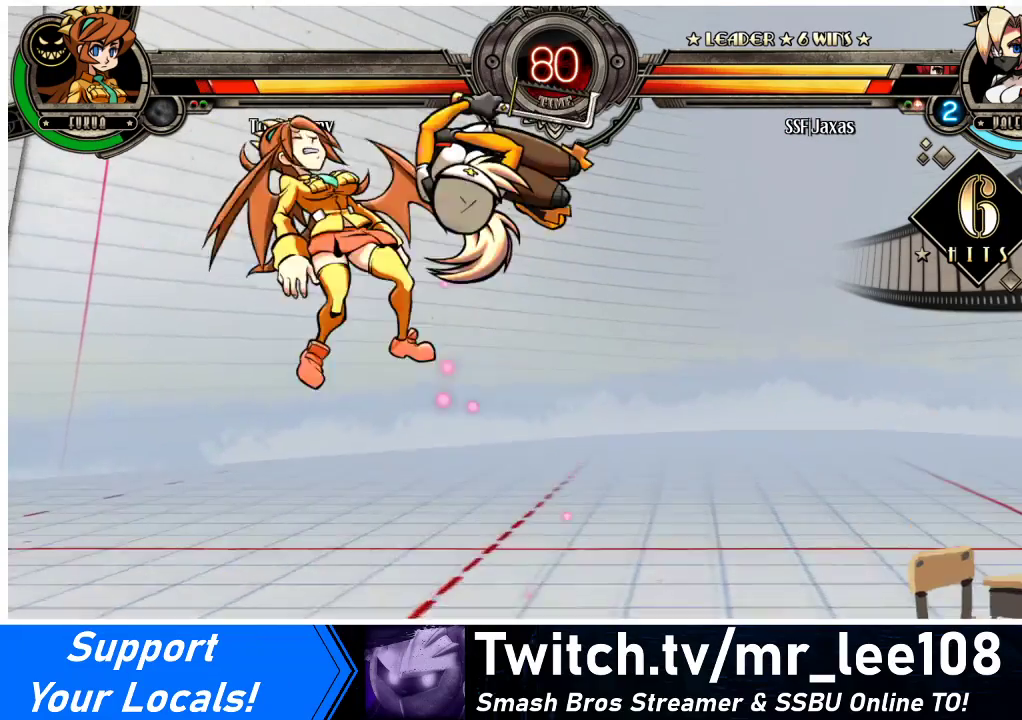
{"buttons": [], "events": [[133, "R2", "down"], [267, "R2", "up"]]}
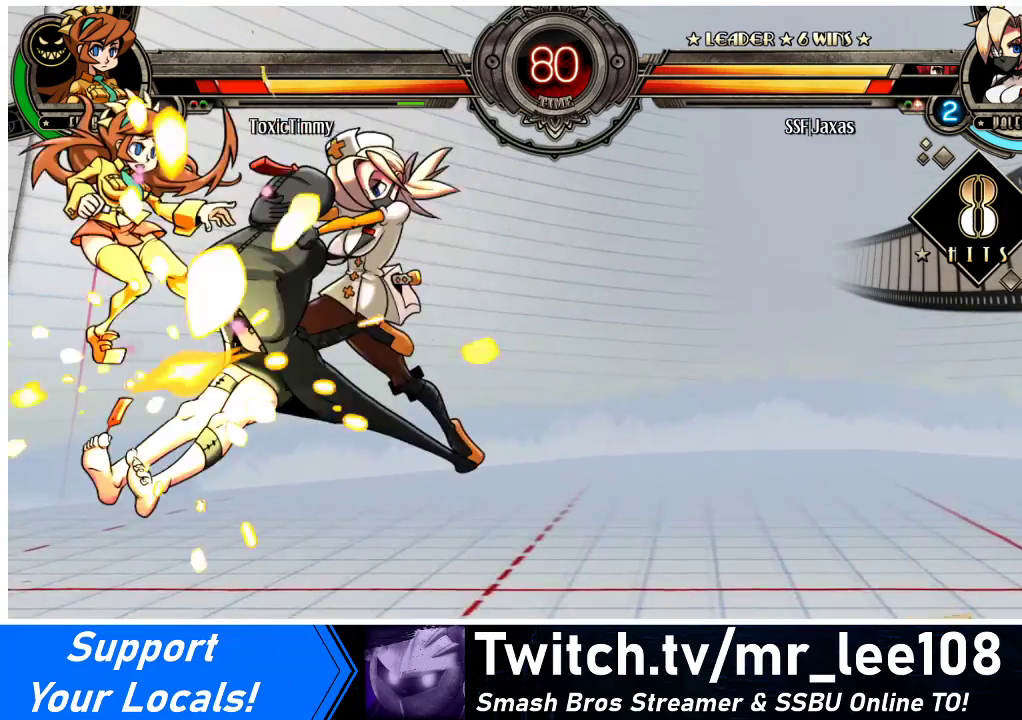
{"buttons": ["DPAD_LEFT"], "events": [[200, "DPAD_LEFT", "down"], [233, "DPAD_LEFT", "up"], [300, "DPAD_LEFT", "down"]]}
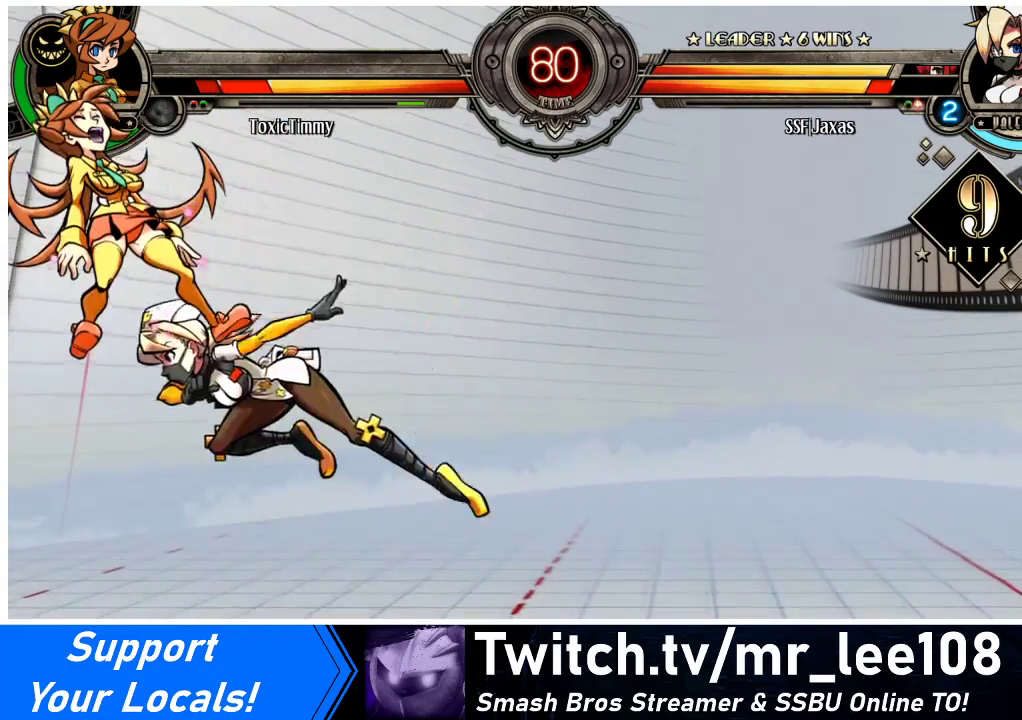
{"buttons": ["DPAD_LEFT"], "events": [[100, "TRIANGLE", "down"], [300, "TRIANGLE", "up"]]}
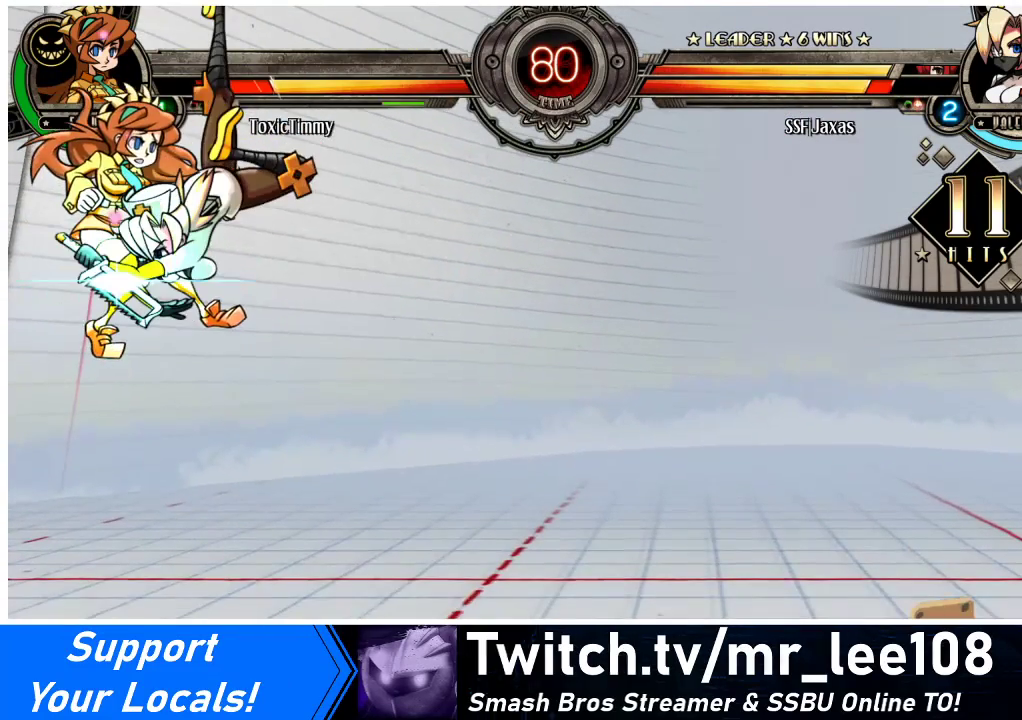
{"buttons": ["R2", "DPAD_LEFT"], "events": [[33, "R2", "down"], [167, "R2", "up"], [433, "R2", "down"]]}
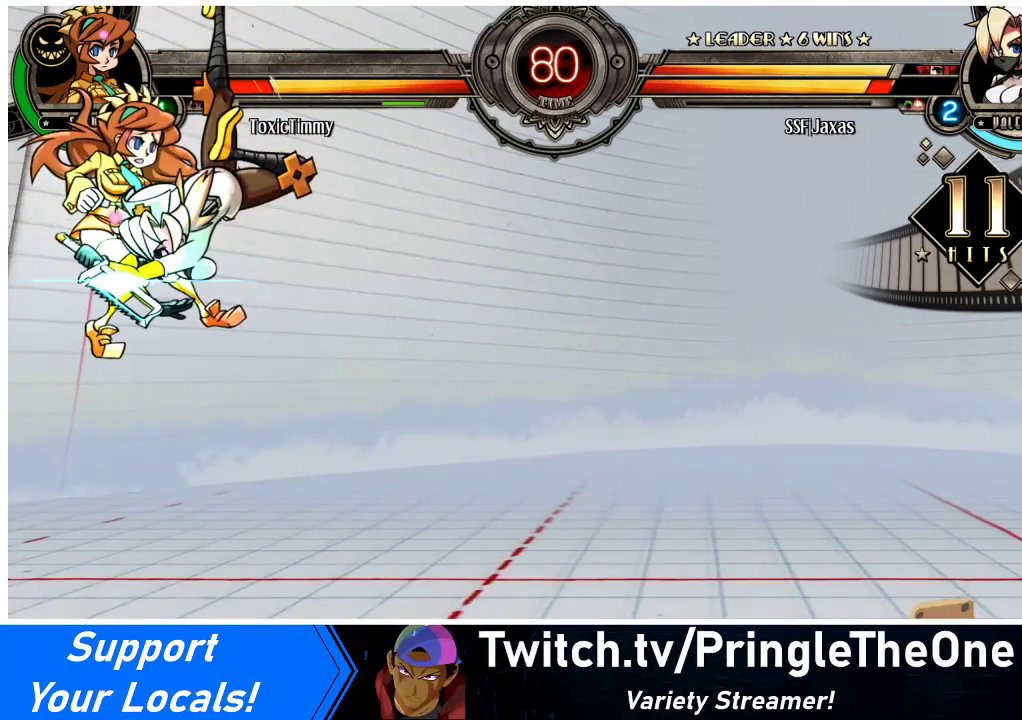
{"buttons": ["R2"], "events": [[33, "R2", "up"], [167, "R2", "down"], [300, "DPAD_LEFT", "up"], [333, "R2", "up"], [400, "R2", "down"]]}
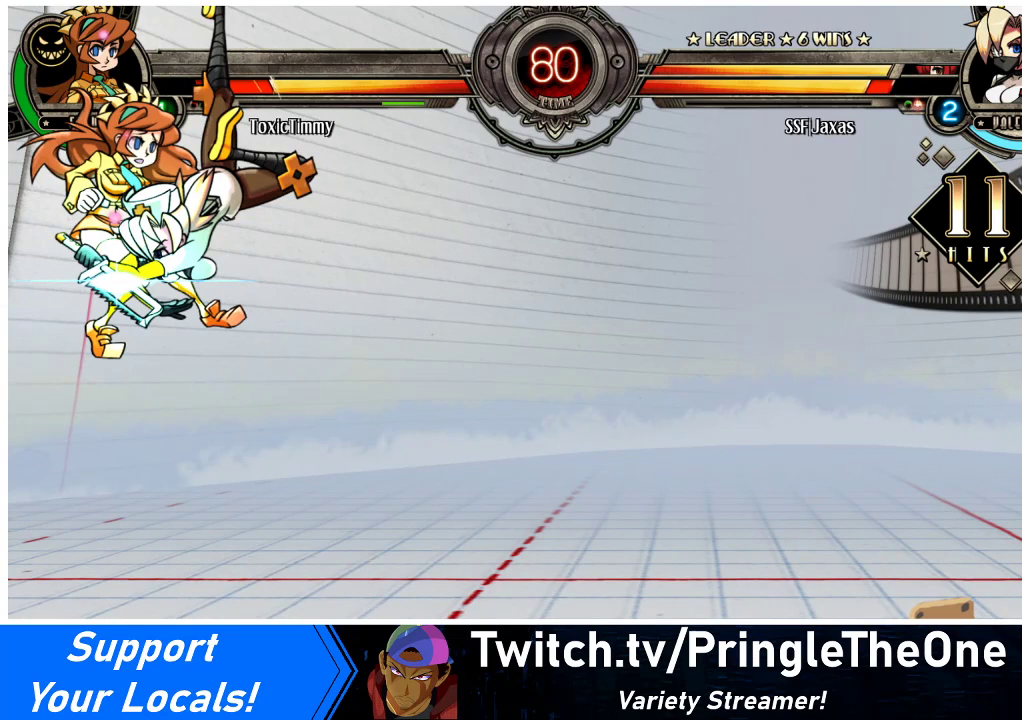
{"buttons": ["R2"], "events": [[33, "R2", "up"], [167, "DPAD_LEFT", "down"], [167, "R2", "down"], [300, "DPAD_LEFT", "up"], [300, "R2", "up"], [400, "R2", "down"]]}
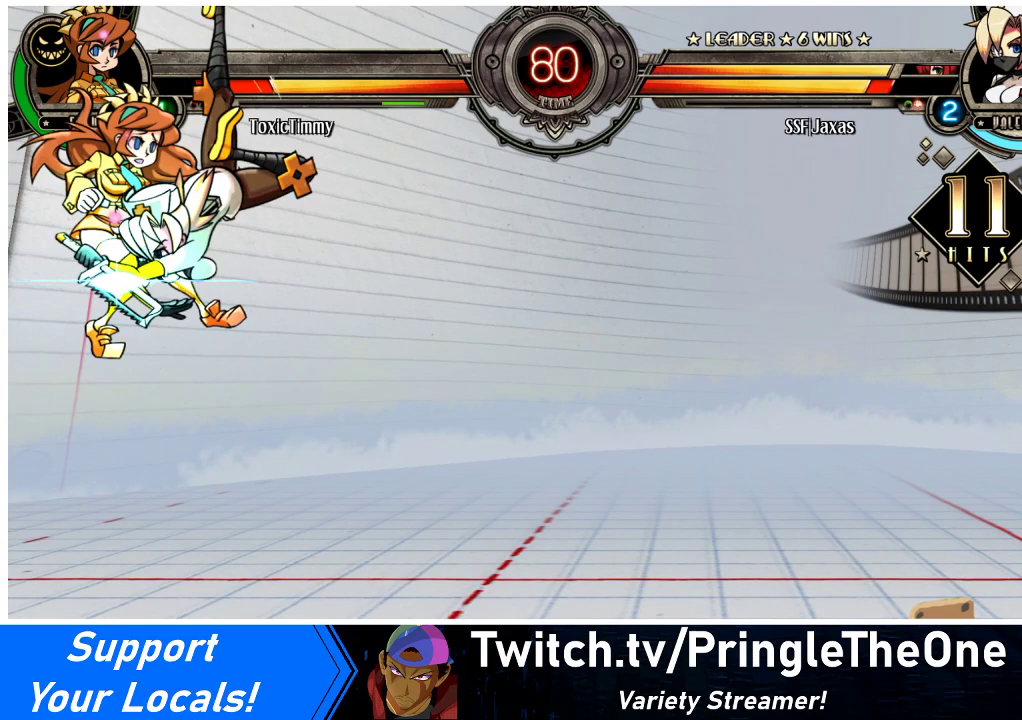
{"buttons": ["R2"], "events": [[33, "R2", "up"], [167, "R2", "down"], [333, "R2", "up"], [467, "R2", "down"]]}
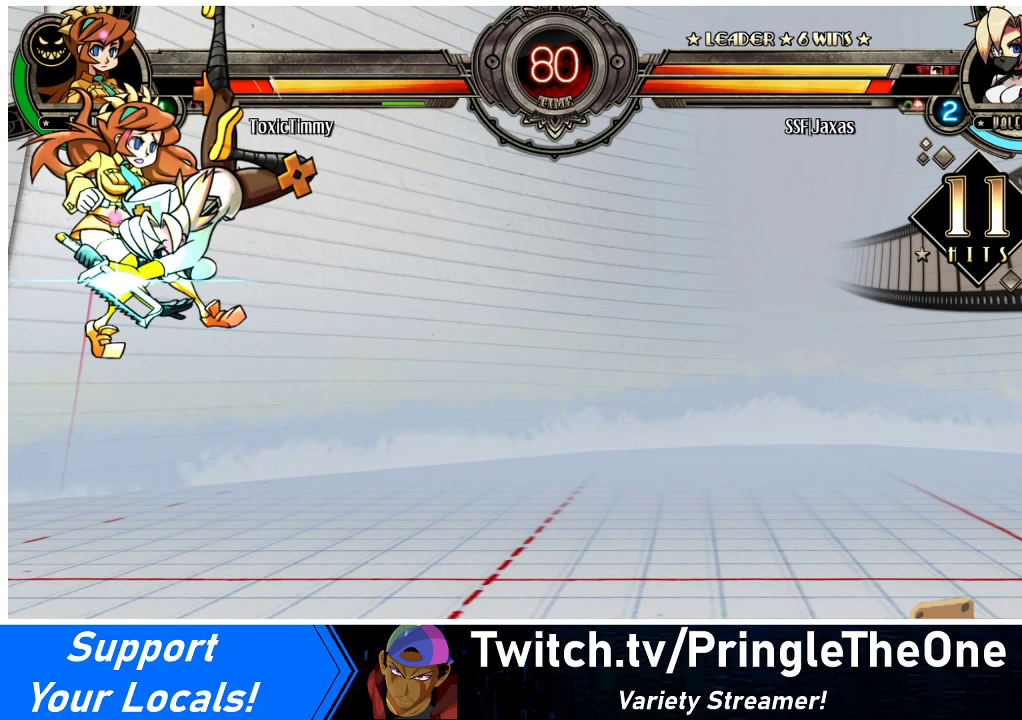
{"buttons": ["R2"], "events": [[100, "R2", "up"], [200, "R2", "down"], [333, "R2", "up"], [467, "R2", "down"]]}
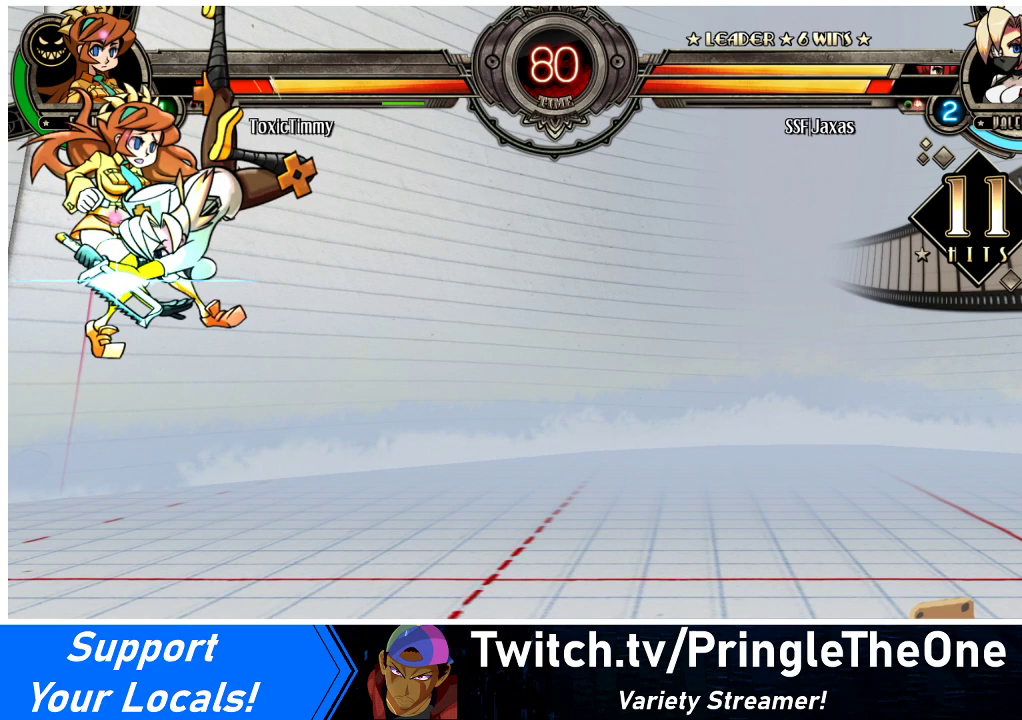
{"buttons": ["R2"], "events": [[100, "R2", "up"], [200, "R2", "down"], [333, "R2", "up"], [400, "R2", "down"]]}
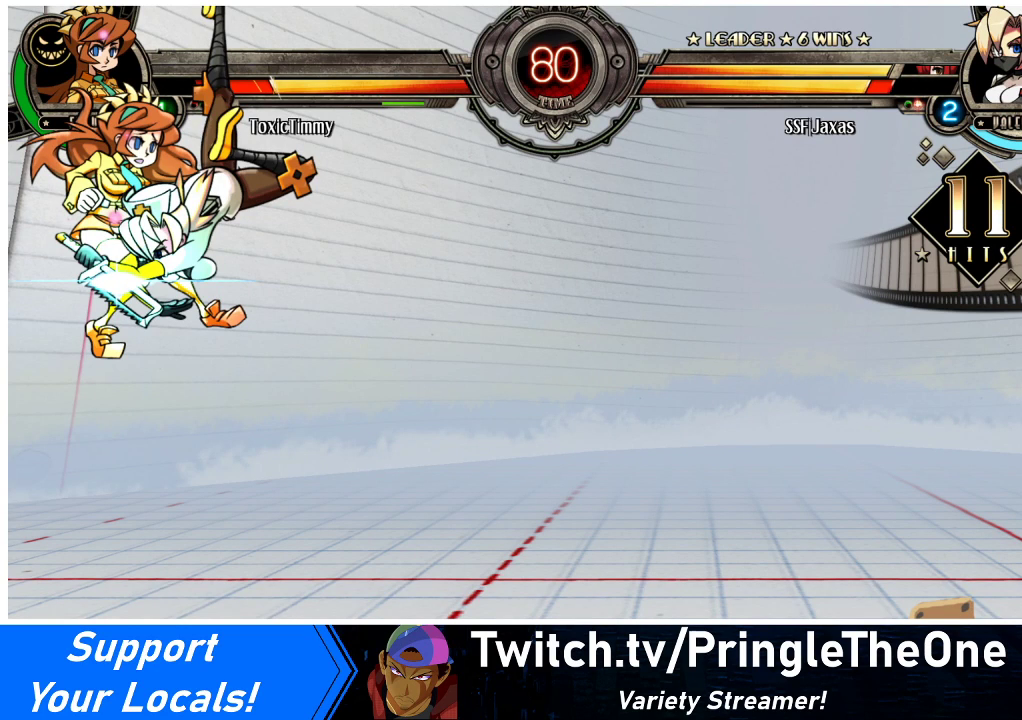
{"buttons": [], "events": [[33, "R2", "up"], [167, "R2", "down"], [433, "R2", "up"]]}
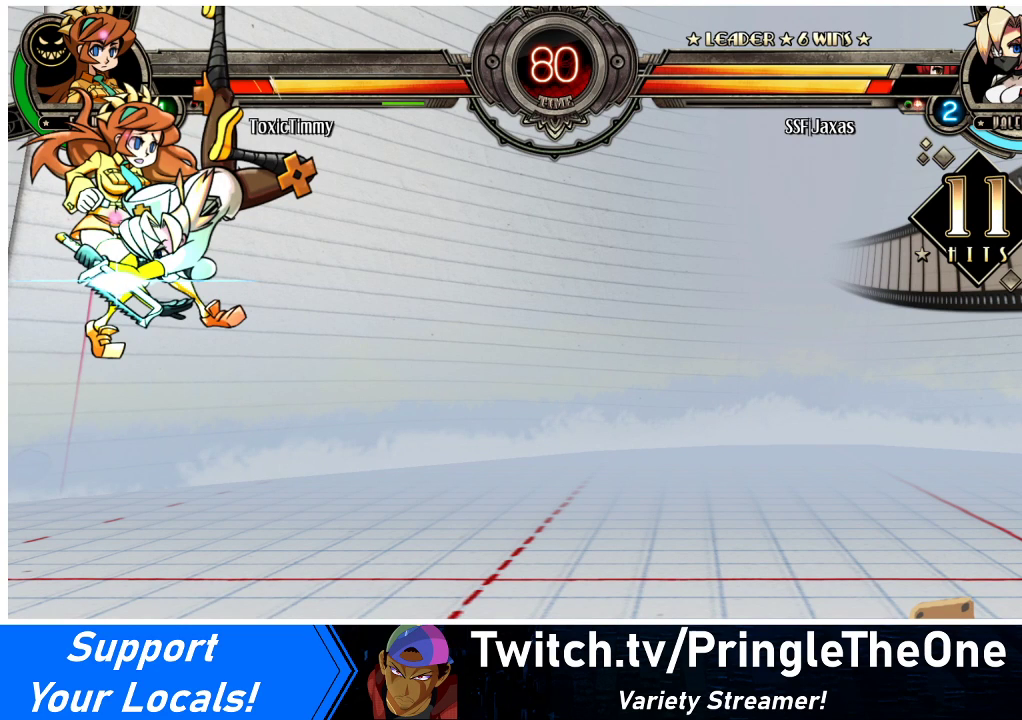
{"buttons": ["R2"], "events": [[133, "R2", "down"], [333, "R2", "up"], [500, "R2", "down"]]}
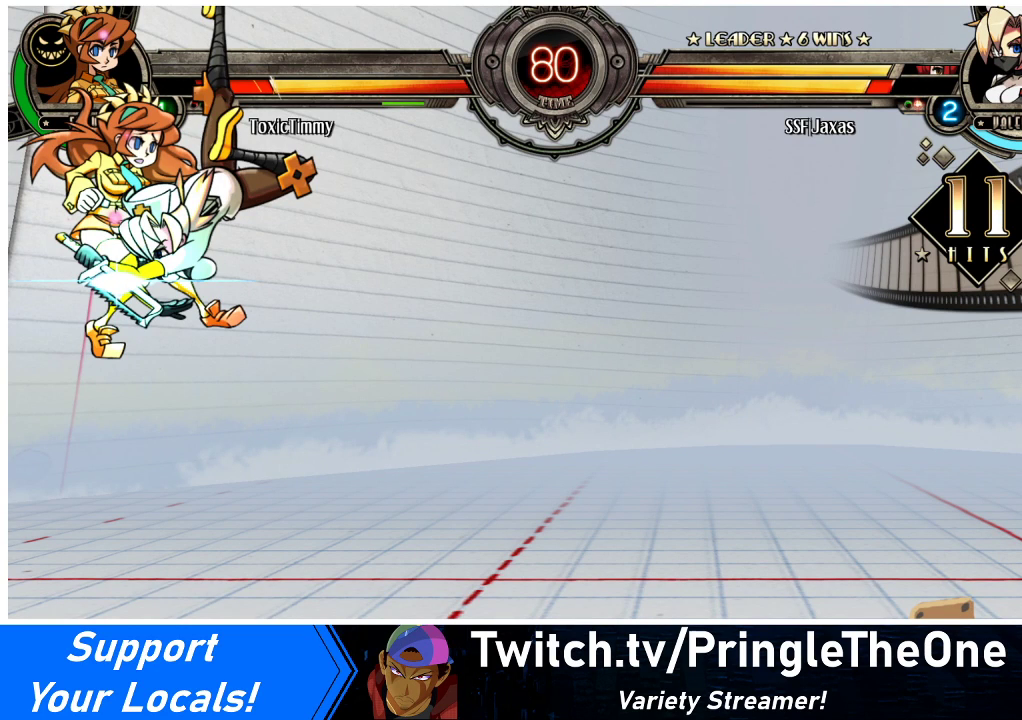
{"buttons": ["R2"], "events": [[133, "R2", "up"], [433, "R2", "down"]]}
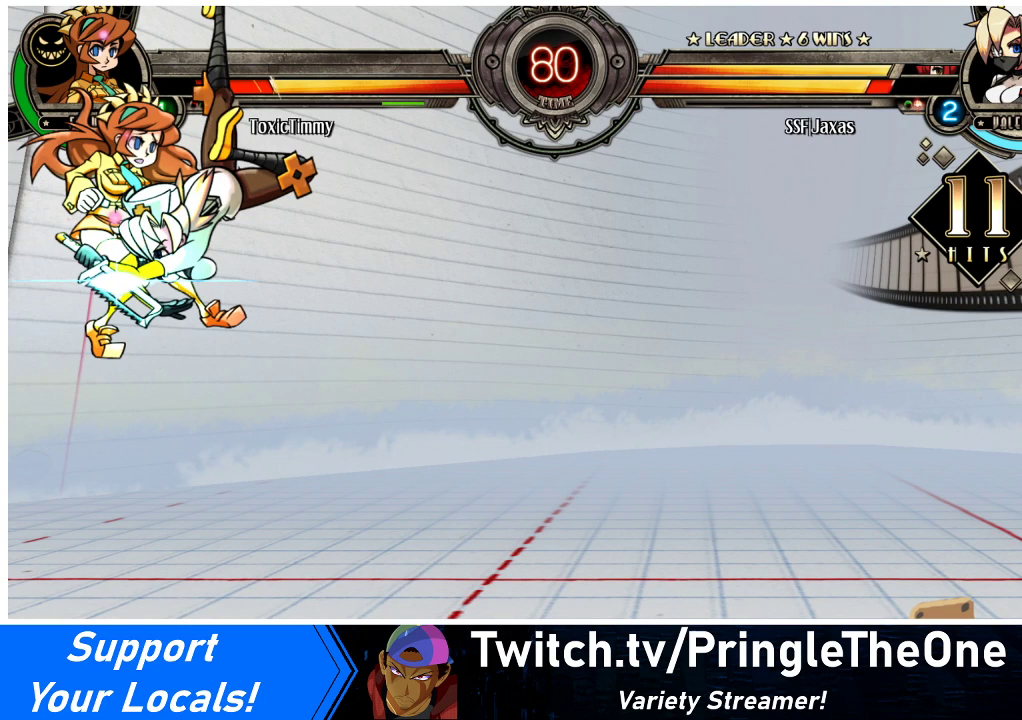
{"buttons": [], "events": [[133, "R2", "up"]]}